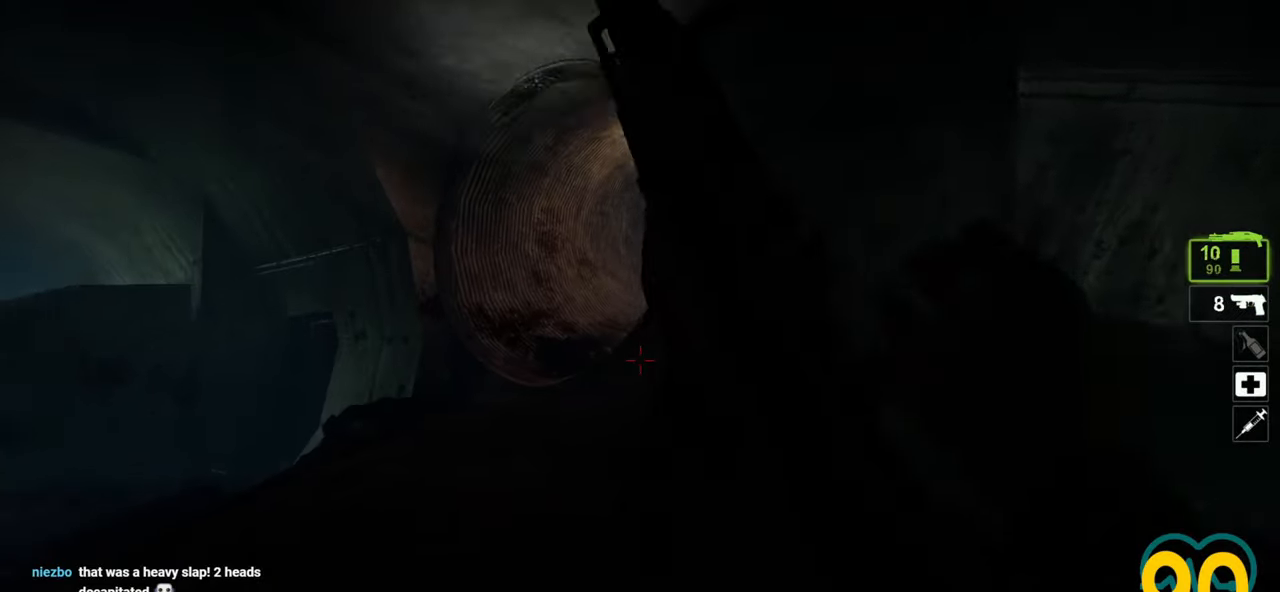
Gameplay with keyboard and mouse; each line is a JSON object with the keys and mouse buttons held at the frame after it. "events" lists presses ("down") and releases ("up") of "1", "2", "3", "4", "a", "alt", "c", "ctrl", "d", "e", "f", "q", "r", "s", "shift", "space", "tab", "v", "w", "x", "z", "mouse_left", "mouse_wheel" and "mouse_right" between this image and that frame as [ms after this image, input, new state], when the widget could be followed in between. "mouse_left", "mouse_wheel", "mouse_right" = the "left", "wheel", "right" buttons of the "mouse" list. No other keys are recorded. "wheel" means that the mouse wheel is clicked or scrolled. "mouse_move" is the direction in which the mouse moves at that frame (one of eight, or "still"), when it could be read.
{"keys": ["w"], "mouse": [], "mouse_move": "right", "events": [[67, "a", "up"], [217, "a", "down"], [250, "a", "up"]]}
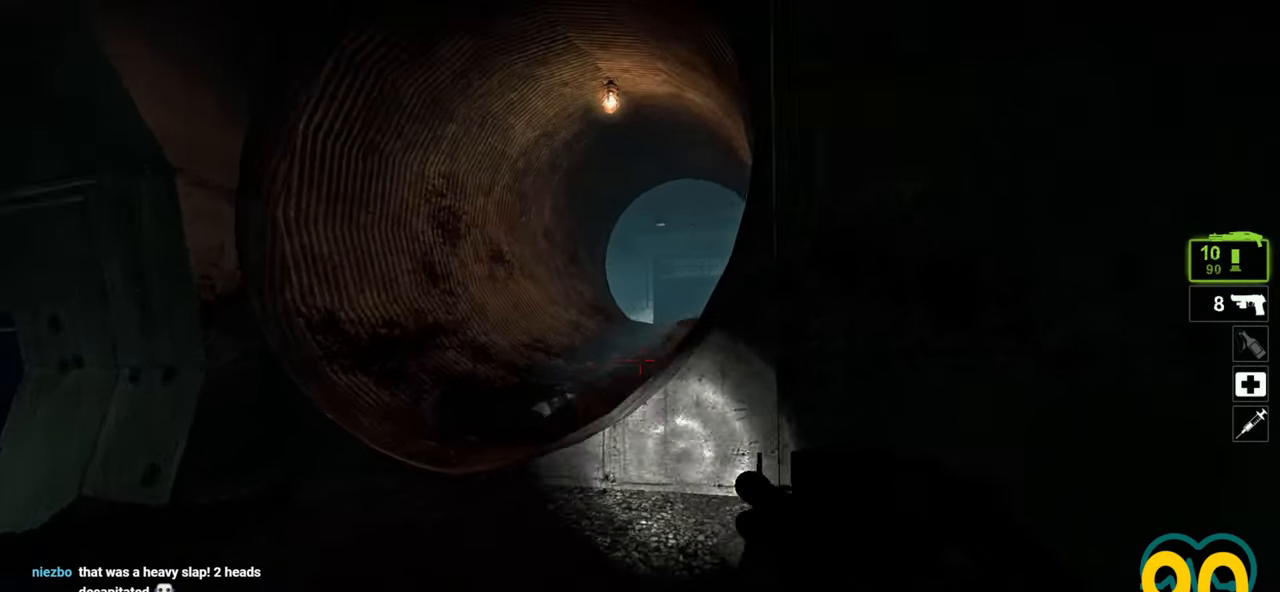
{"keys": ["a", "w"], "mouse": [], "mouse_move": "right", "events": [[33, "a", "down"], [167, "a", "up"], [267, "a", "down"], [350, "a", "up"], [500, "a", "down"]]}
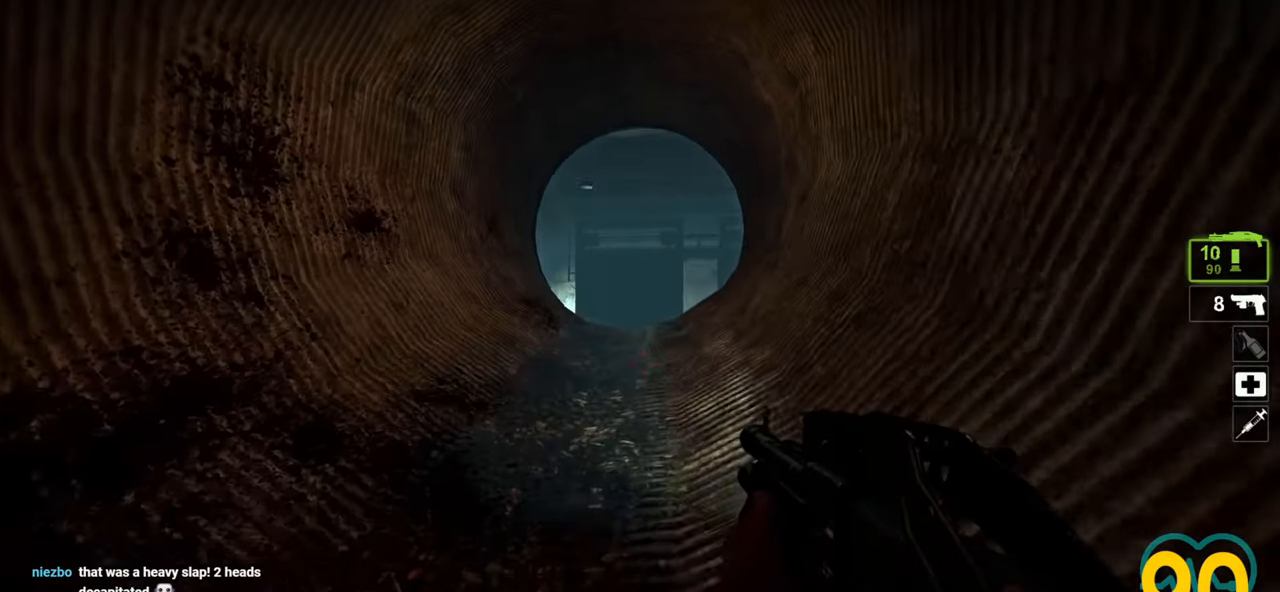
{"keys": ["w"], "mouse": [], "mouse_move": "right", "events": [[83, "a", "up"]]}
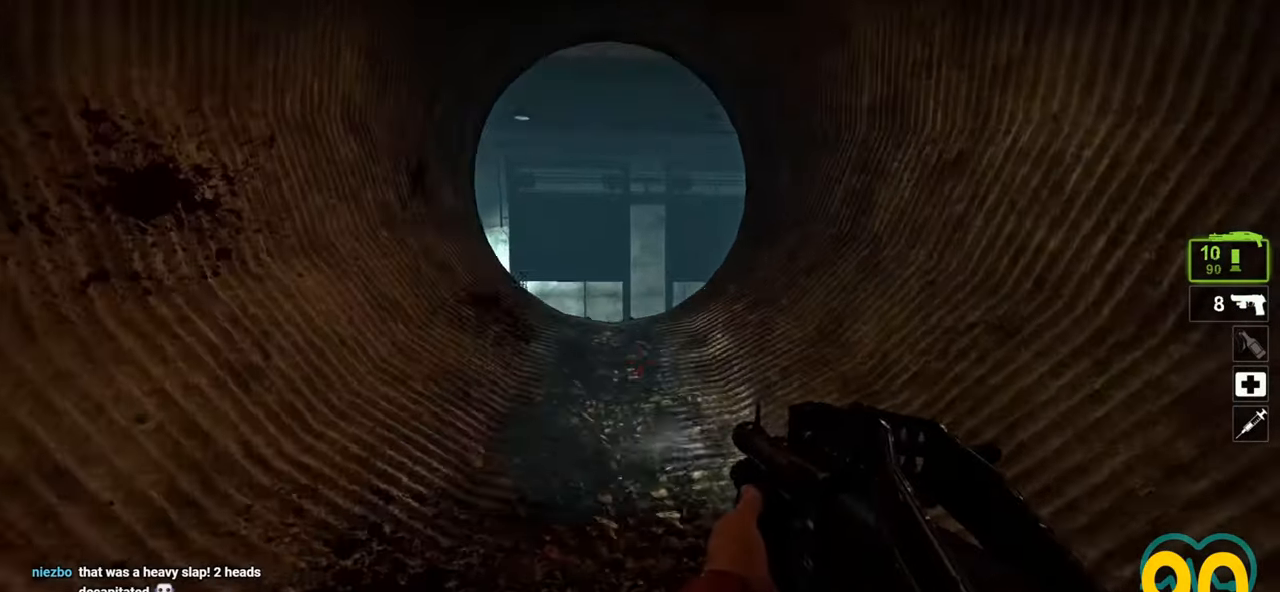
{"keys": [], "mouse": [], "mouse_move": "right", "events": [[483, "w", "up"]]}
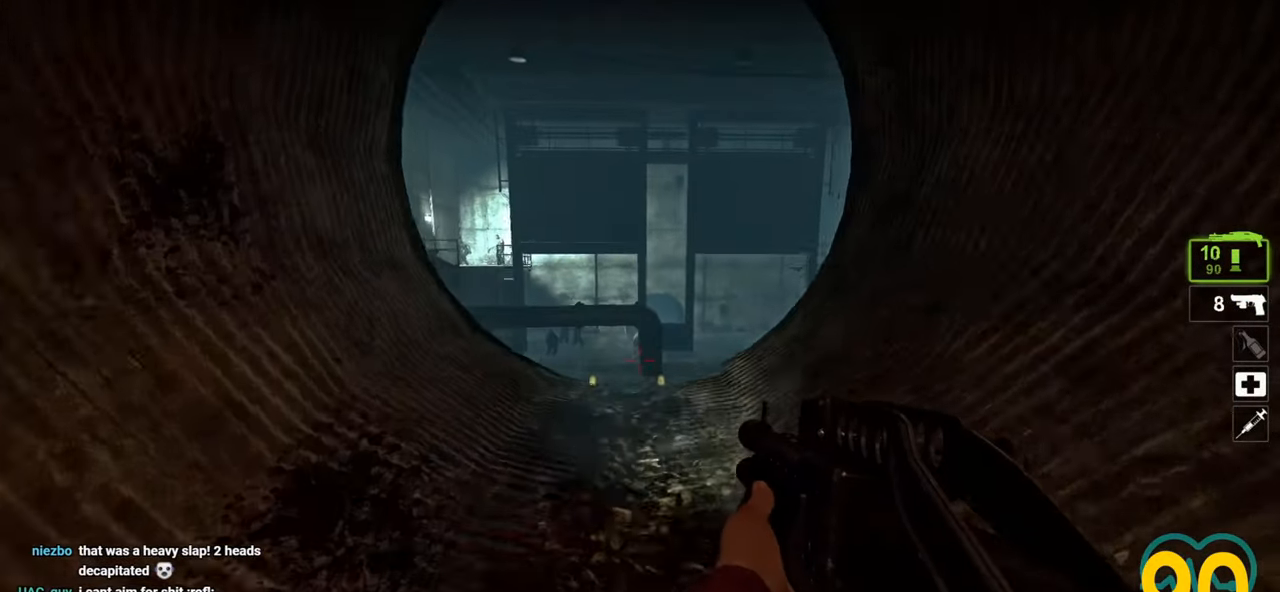
{"keys": ["d", "w"], "mouse": [], "mouse_move": "down-left", "events": [[33, "a", "down"], [183, "a", "up"], [400, "d", "down"], [400, "w", "down"]]}
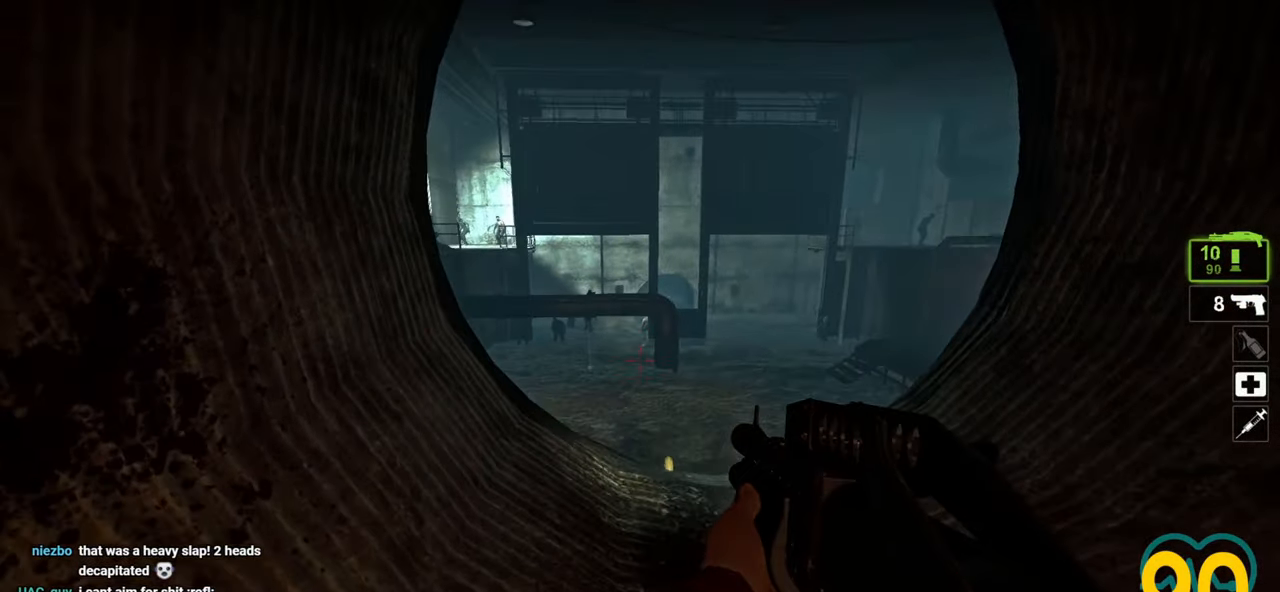
{"keys": ["ctrl", "w"], "mouse": [], "mouse_move": "down-right", "events": [[183, "d", "up"], [283, "ctrl", "down"]]}
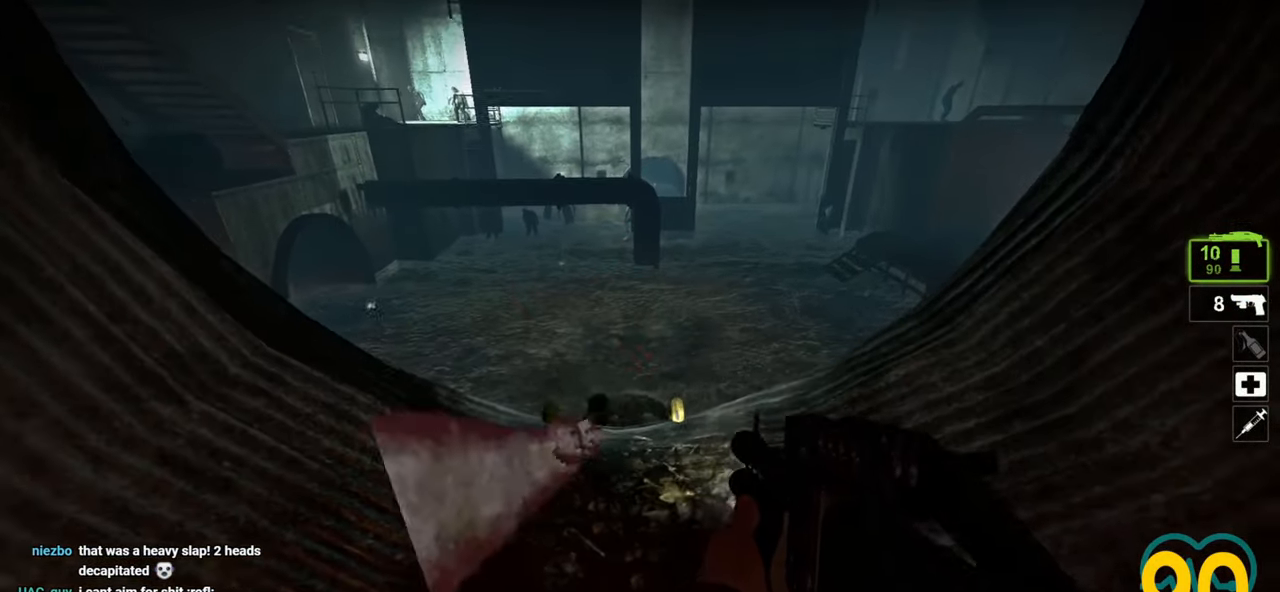
{"keys": ["ctrl"], "mouse": [], "mouse_move": "left", "events": [[250, "mouse_left", "down"], [250, "w", "up"], [350, "mouse_left", "up"], [400, "mouse_left", "down"], [483, "mouse_left", "up"]]}
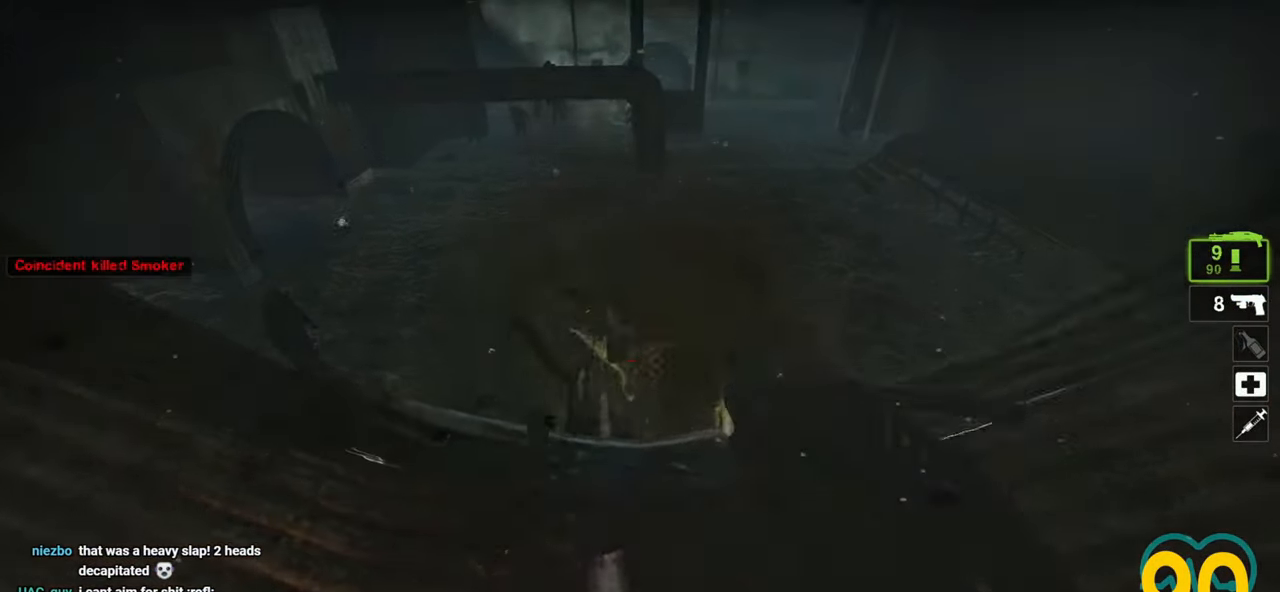
{"keys": ["ctrl", "d"], "mouse": [], "mouse_move": "left", "events": [[33, "mouse_left", "down"], [133, "mouse_left", "up"], [267, "d", "down"]]}
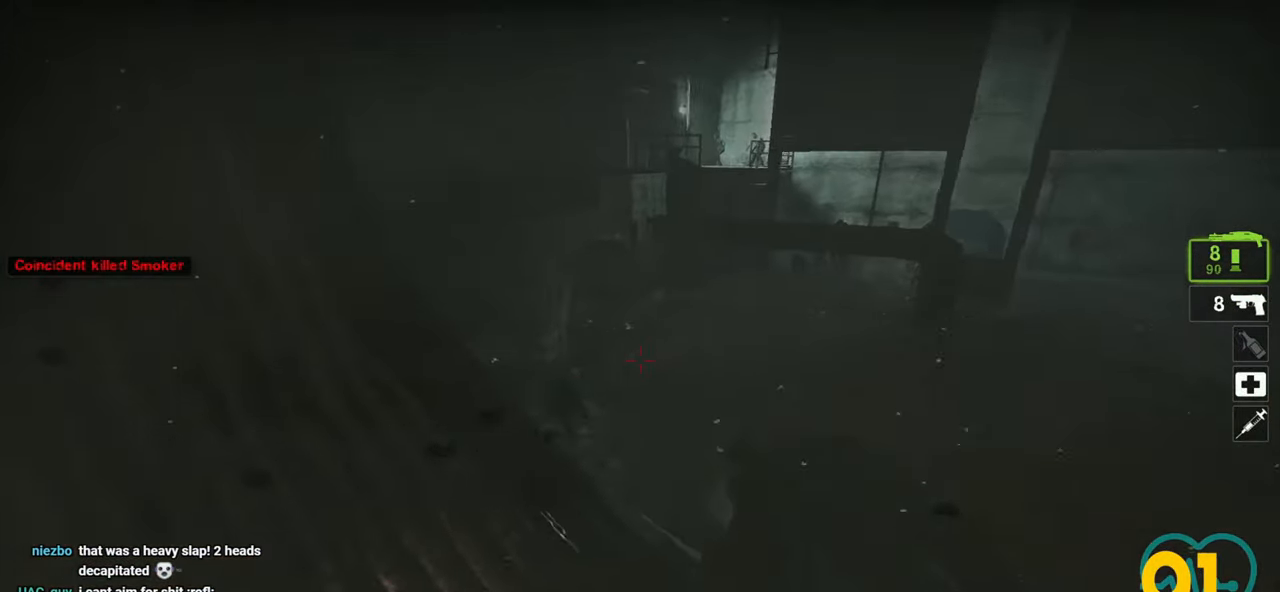
{"keys": ["ctrl"], "mouse": ["left"], "mouse_move": "down-left", "events": [[50, "d", "up"], [183, "mouse_left", "down"], [283, "mouse_left", "up"], [333, "w", "down"], [467, "mouse_left", "down"], [467, "w", "up"]]}
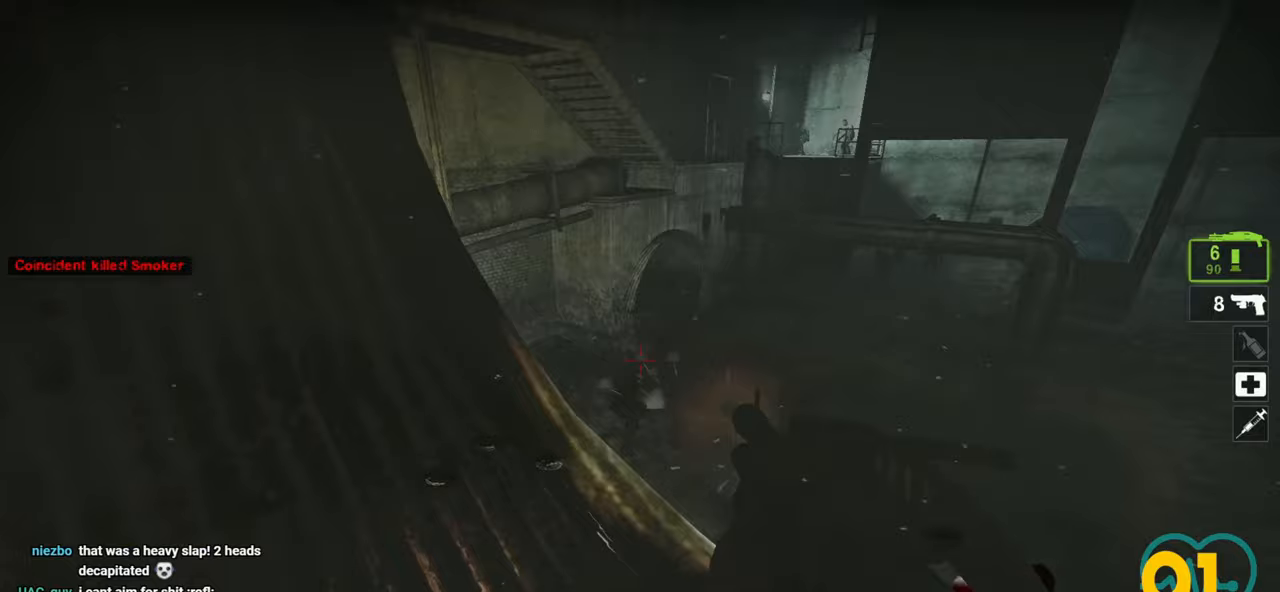
{"keys": ["a", "ctrl"], "mouse": [], "mouse_move": "right", "events": [[67, "w", "down"], [117, "mouse_left", "up"], [250, "mouse_wheel", "down"], [300, "a", "down"], [300, "w", "up"], [400, "mouse_wheel", "up"]]}
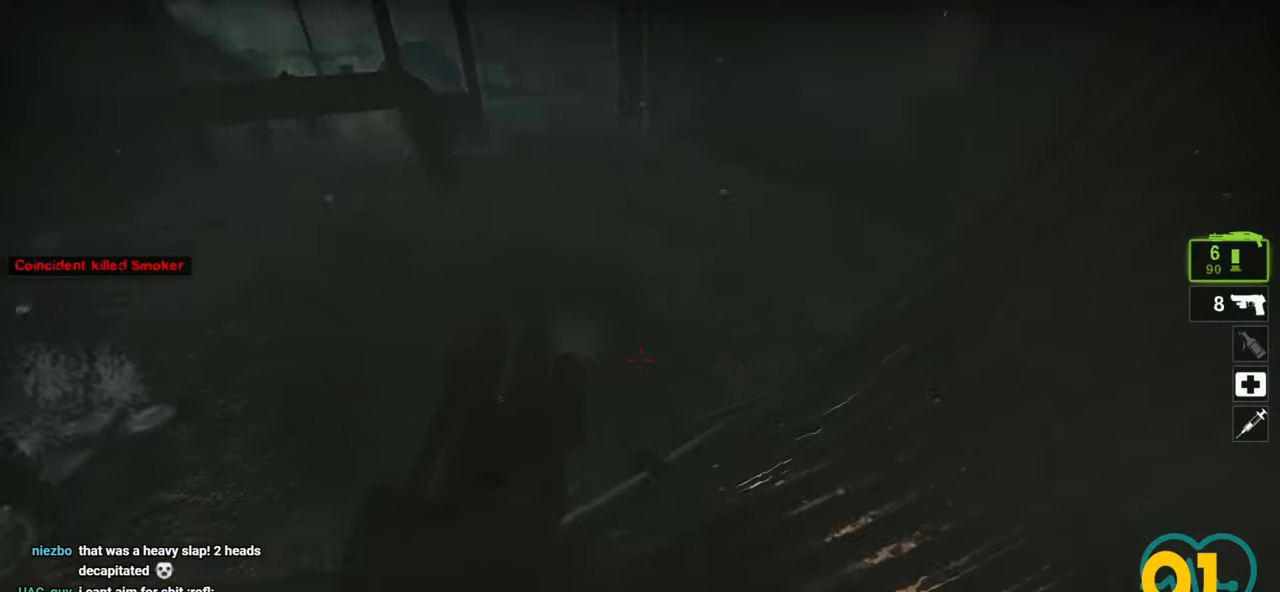
{"keys": ["d", "w"], "mouse": [], "mouse_move": "left", "events": [[217, "w", "down"], [317, "a", "up"], [400, "ctrl", "up"], [400, "d", "down"]]}
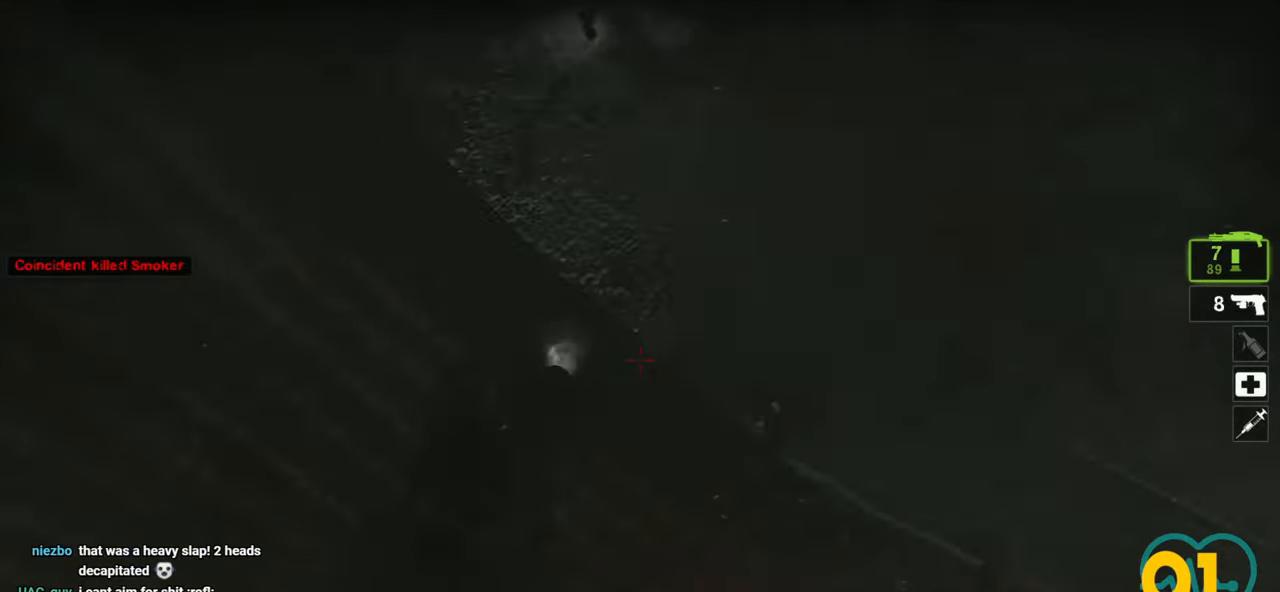
{"keys": ["ctrl"], "mouse": [], "mouse_move": "left", "events": [[133, "w", "up"], [233, "d", "up"], [317, "ctrl", "down"]]}
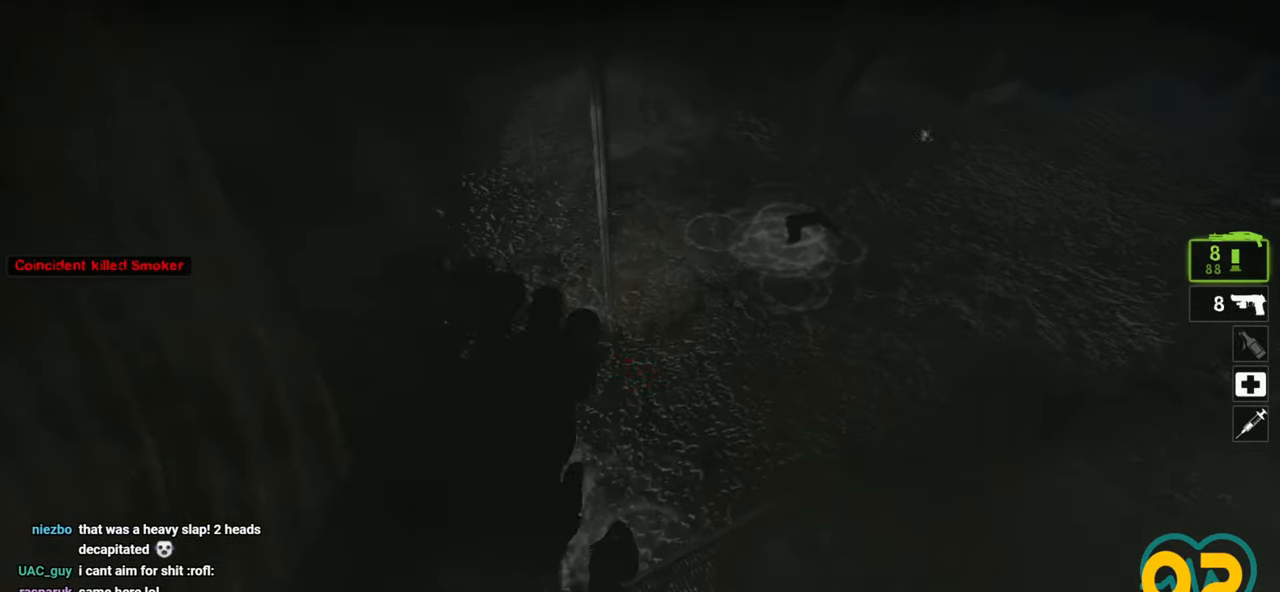
{"keys": ["ctrl", "w"], "mouse": [], "mouse_move": "up-right", "events": [[433, "w", "down"]]}
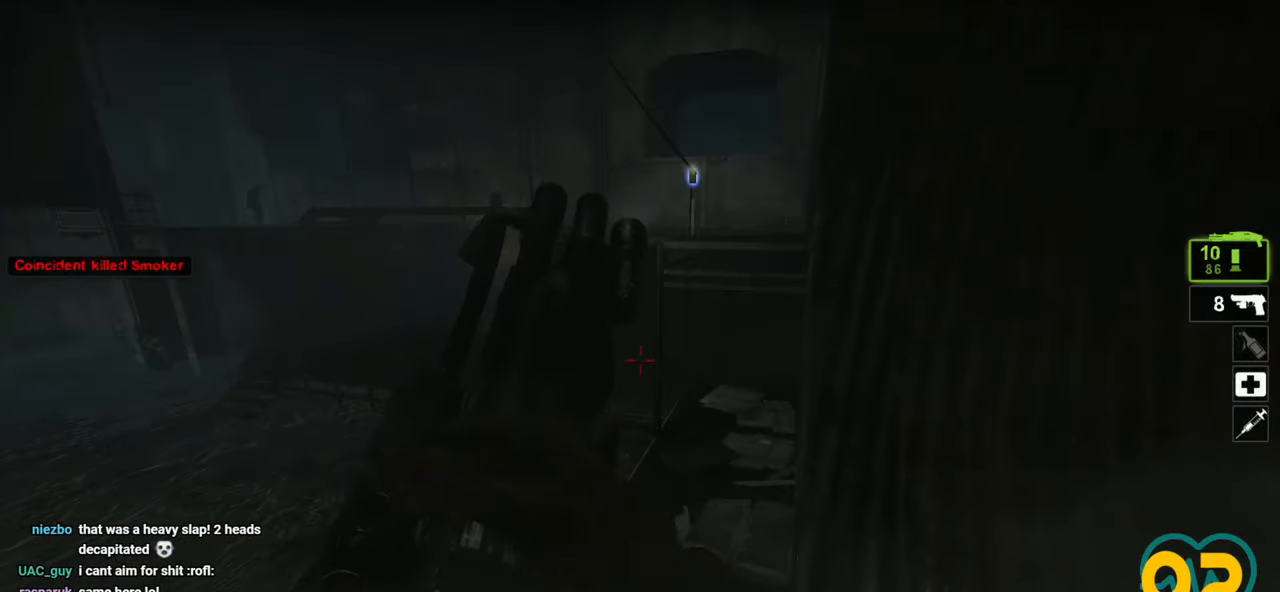
{"keys": ["a", "ctrl"], "mouse": [], "mouse_move": "left", "events": [[117, "a", "down"], [117, "w", "up"], [317, "a", "up"], [500, "a", "down"]]}
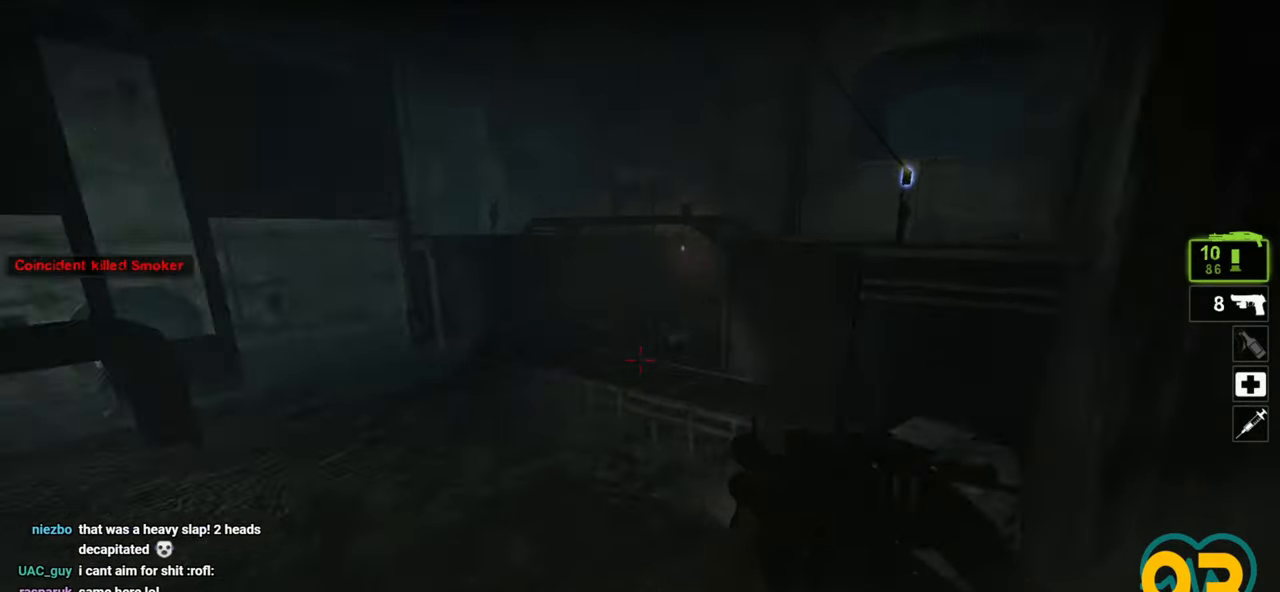
{"keys": ["ctrl"], "mouse": [], "mouse_move": "left", "events": [[83, "a", "up"], [283, "mouse_wheel", "down"], [333, "mouse_wheel", "up"]]}
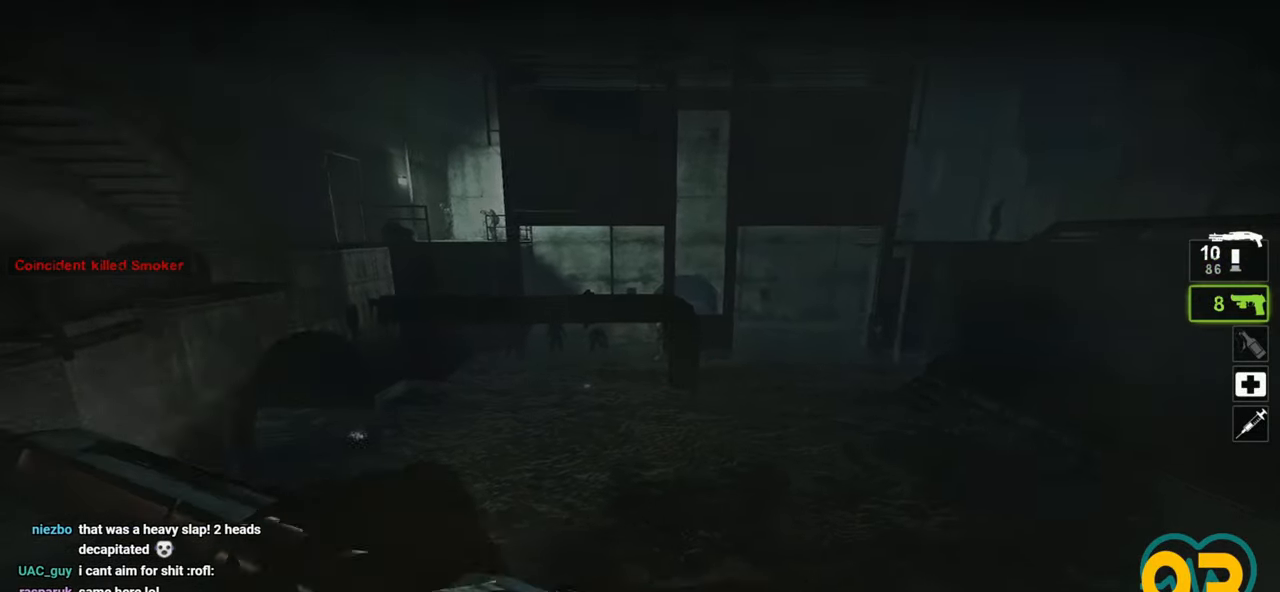
{"keys": ["ctrl"], "mouse": ["left"], "mouse_move": "up-left", "events": [[383, "mouse_left", "down"]]}
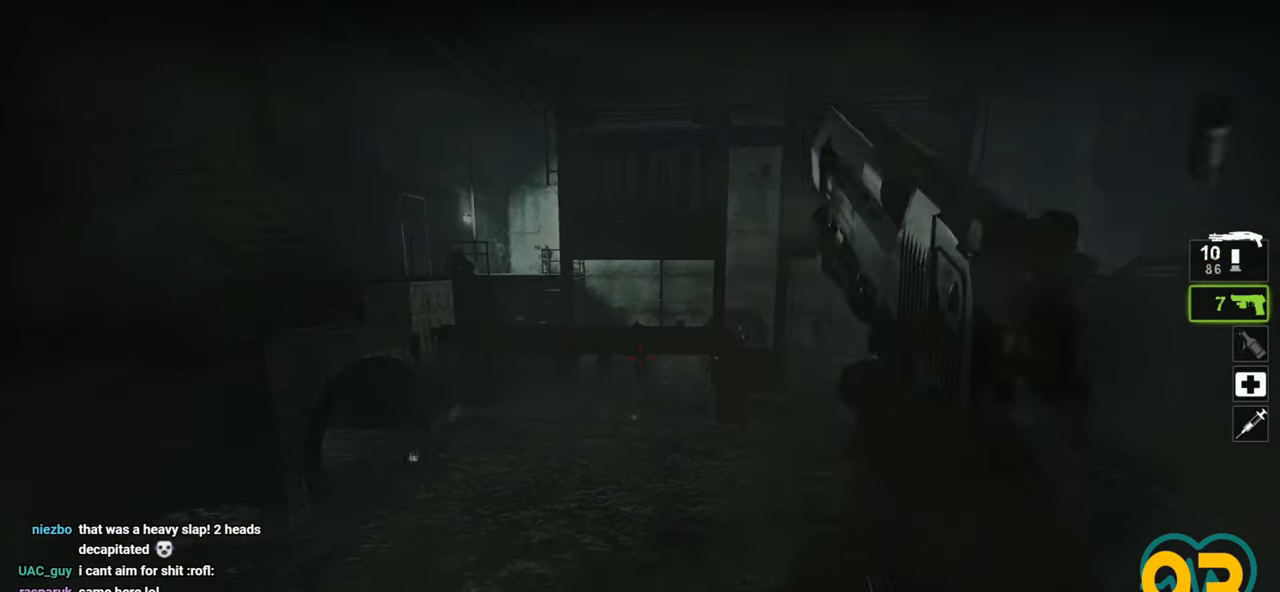
{"keys": ["a", "ctrl"], "mouse": [], "mouse_move": "right", "events": [[33, "mouse_left", "up"], [367, "mouse_left", "down"], [500, "a", "down"], [500, "mouse_left", "up"]]}
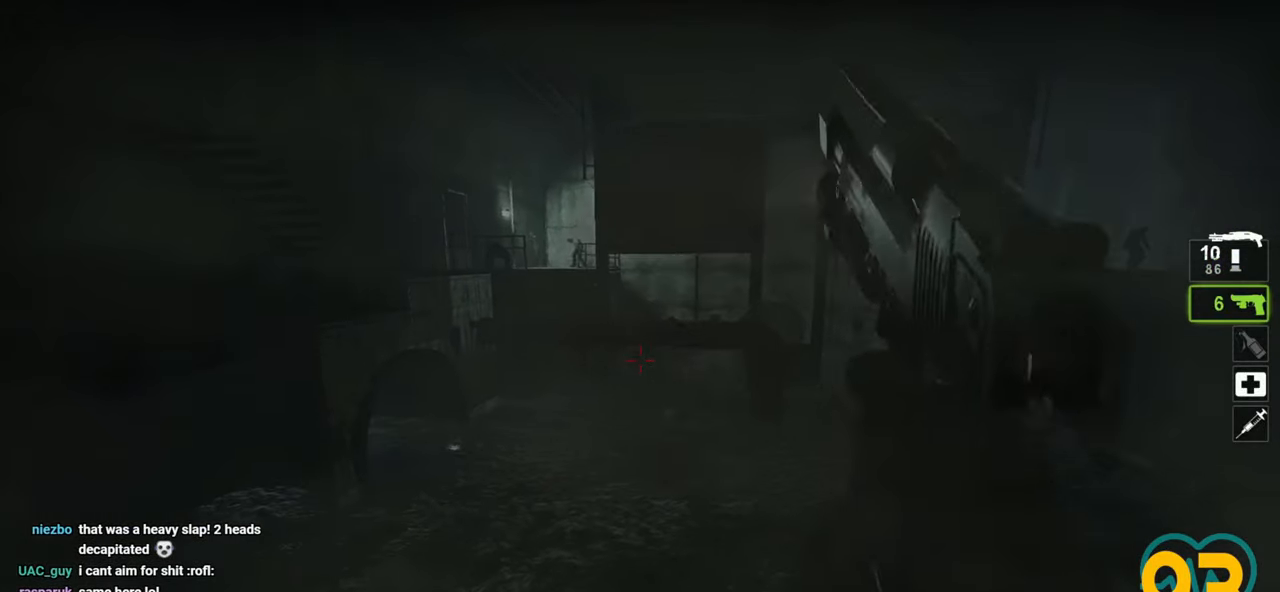
{"keys": ["ctrl"], "mouse": [], "mouse_move": "still", "events": [[83, "a", "up"], [383, "mouse_left", "down"], [483, "mouse_left", "up"]]}
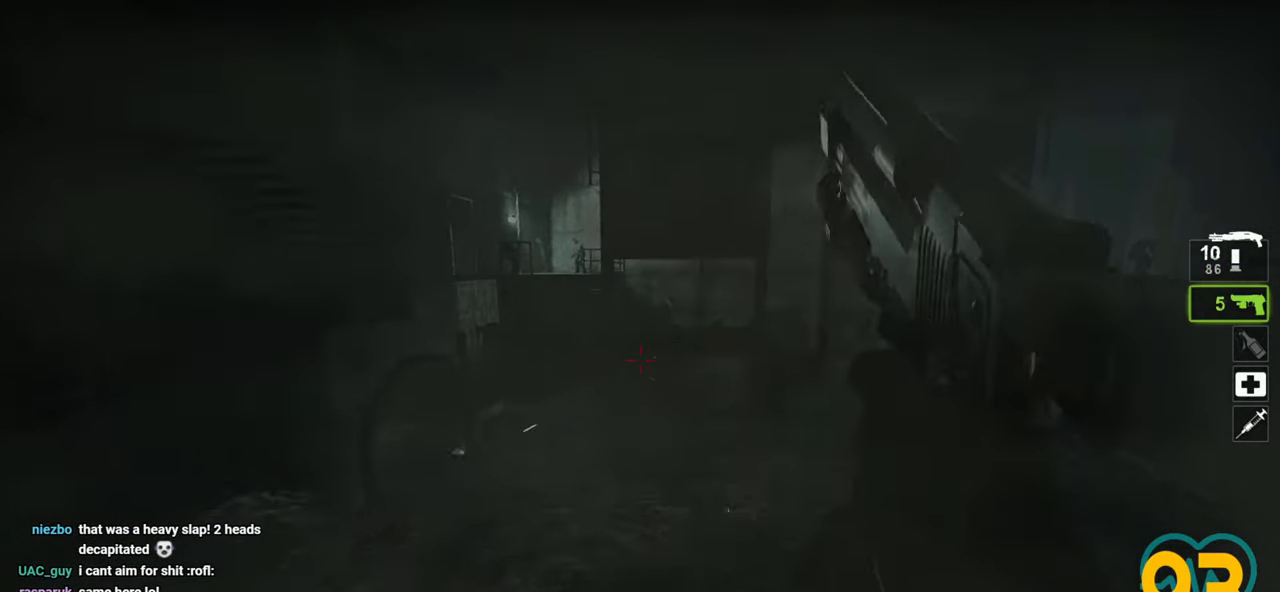
{"keys": ["ctrl"], "mouse": [], "mouse_move": "right", "events": []}
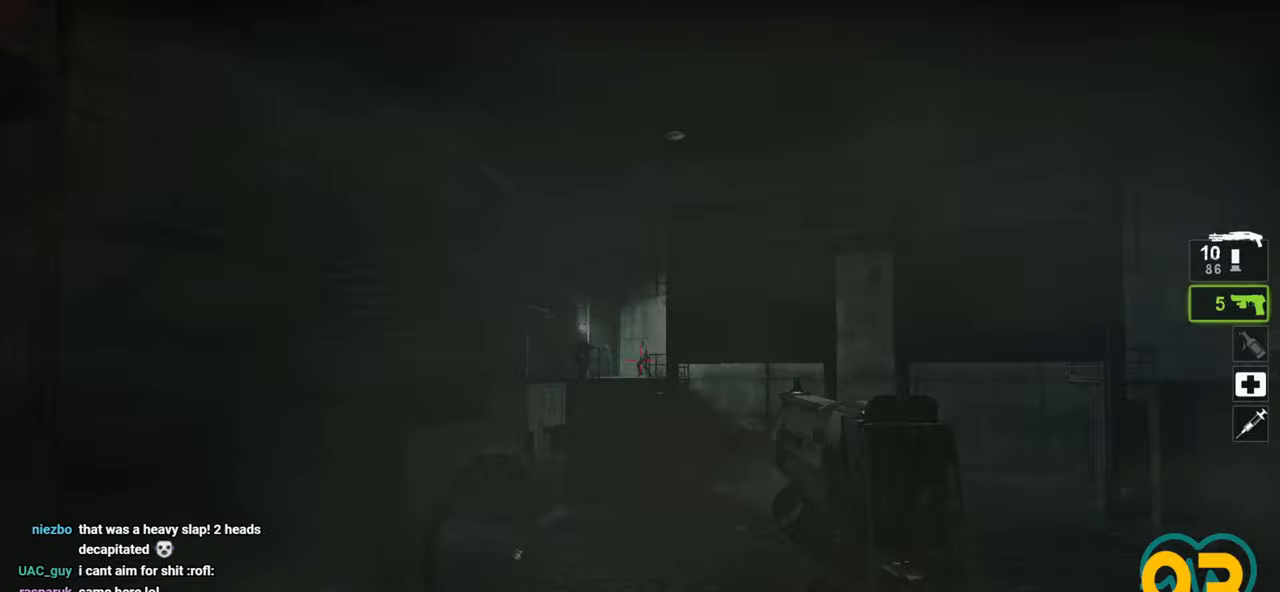
{"keys": ["ctrl"], "mouse": [], "mouse_move": "left", "events": [[83, "mouse_left", "down"], [183, "mouse_left", "up"]]}
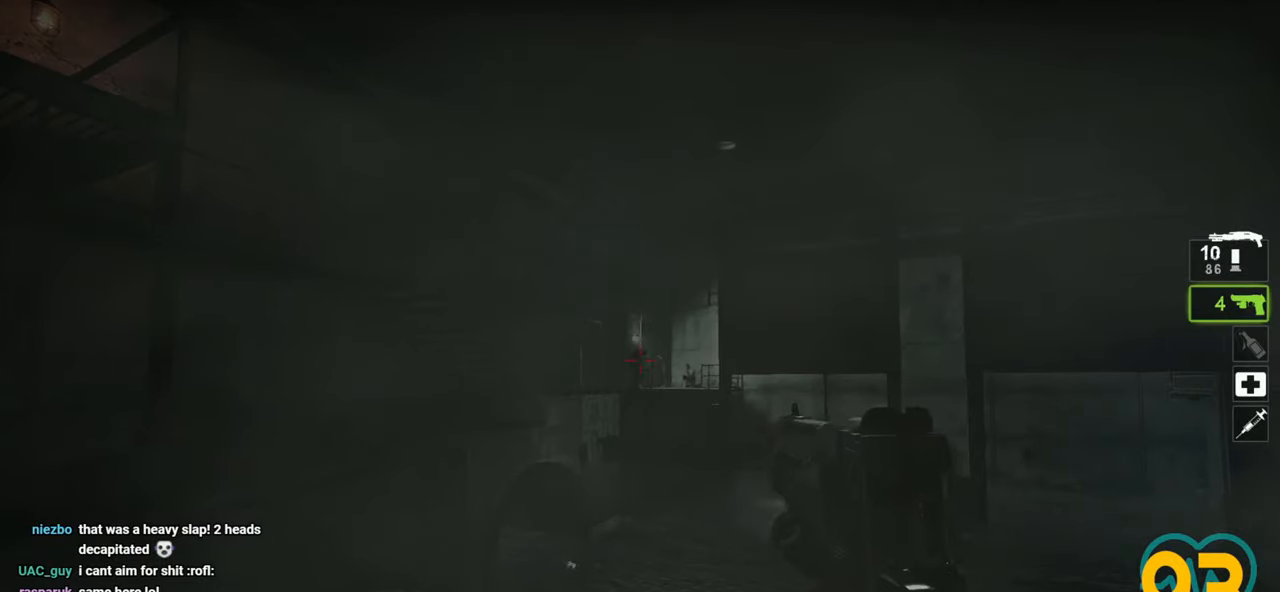
{"keys": ["ctrl"], "mouse": [], "mouse_move": "right", "events": [[100, "mouse_left", "down"], [233, "mouse_left", "up"]]}
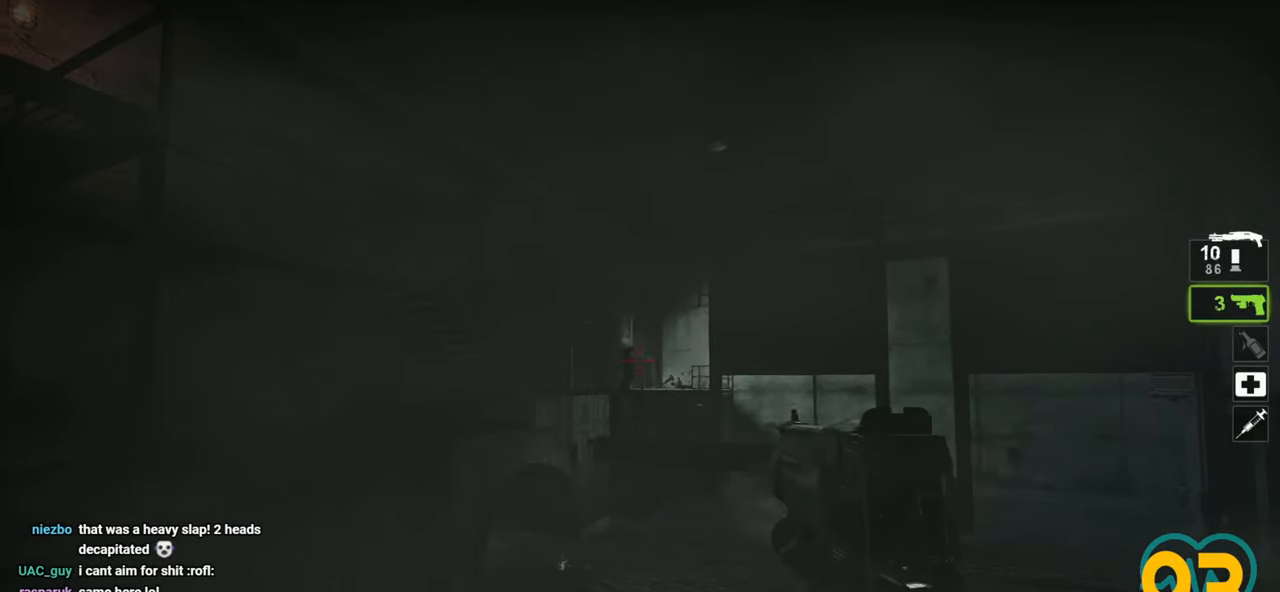
{"keys": ["ctrl"], "mouse": [], "mouse_move": "left", "events": [[200, "mouse_left", "down"], [300, "mouse_left", "up"]]}
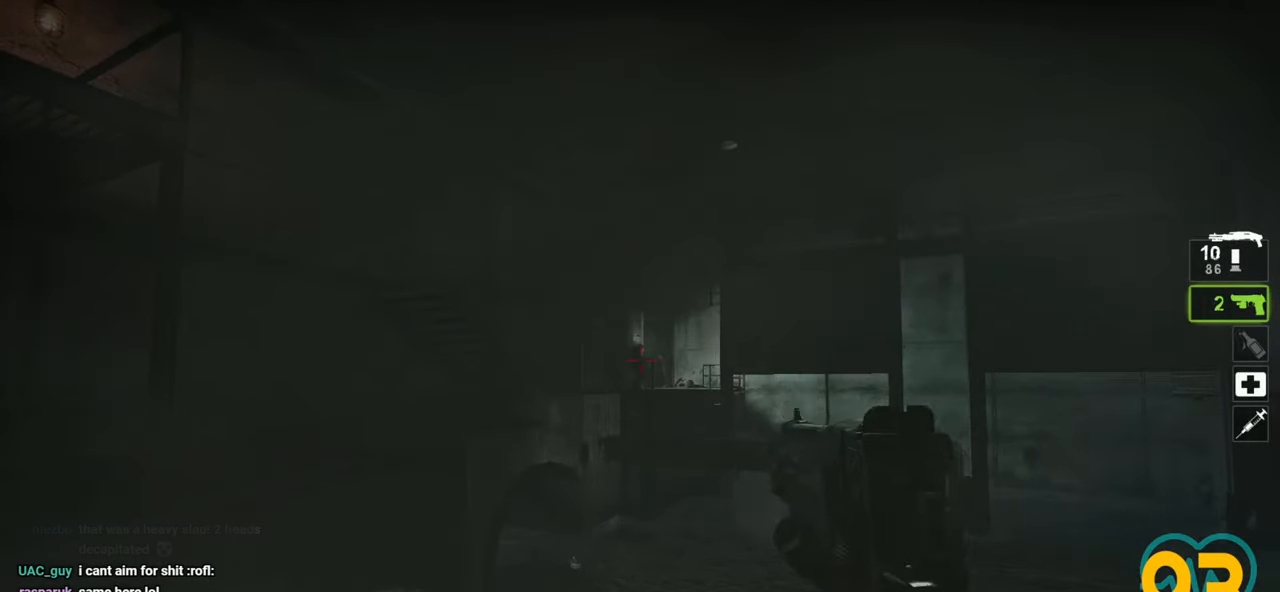
{"keys": ["ctrl"], "mouse": [], "mouse_move": "down", "events": [[117, "mouse_left", "down"], [267, "mouse_left", "up"], [367, "mouse_wheel", "down"], [450, "mouse_wheel", "up"]]}
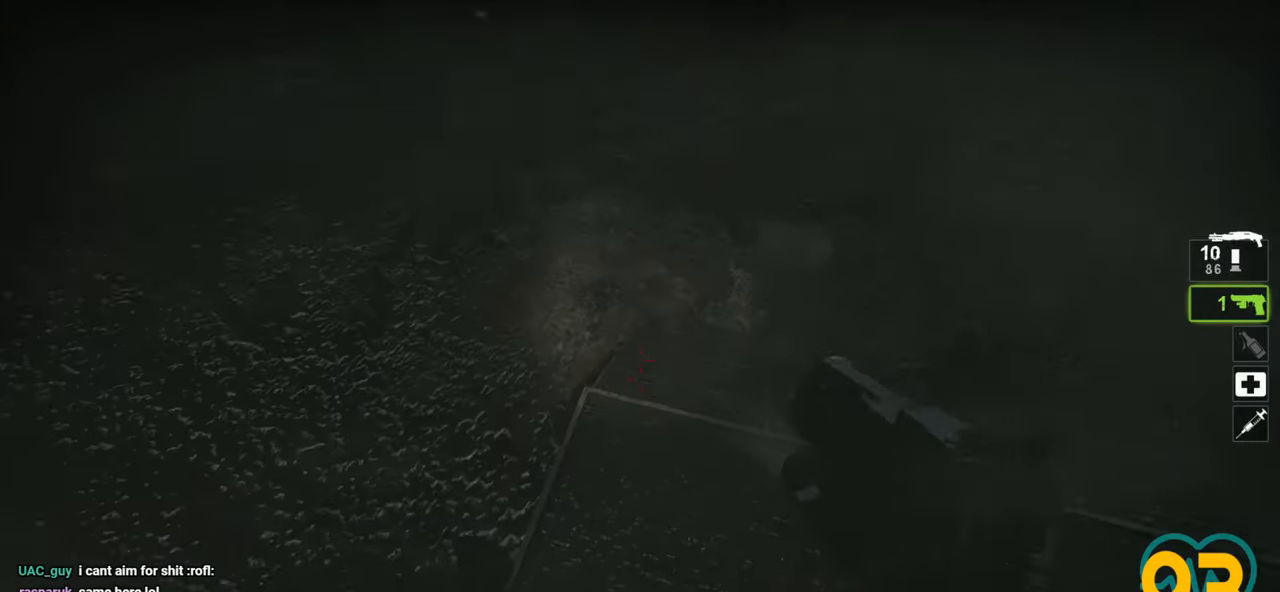
{"keys": ["ctrl", "w"], "mouse": [], "mouse_move": "left", "events": [[467, "w", "down"]]}
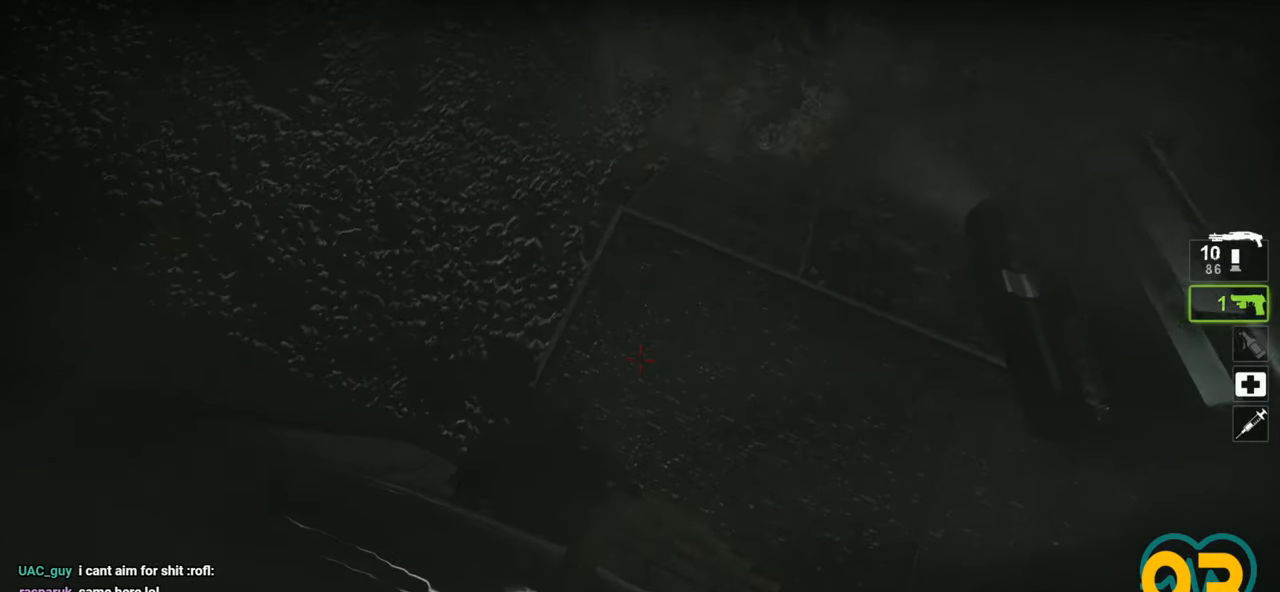
{"keys": ["ctrl"], "mouse": [], "mouse_move": "left", "events": [[67, "w", "up"]]}
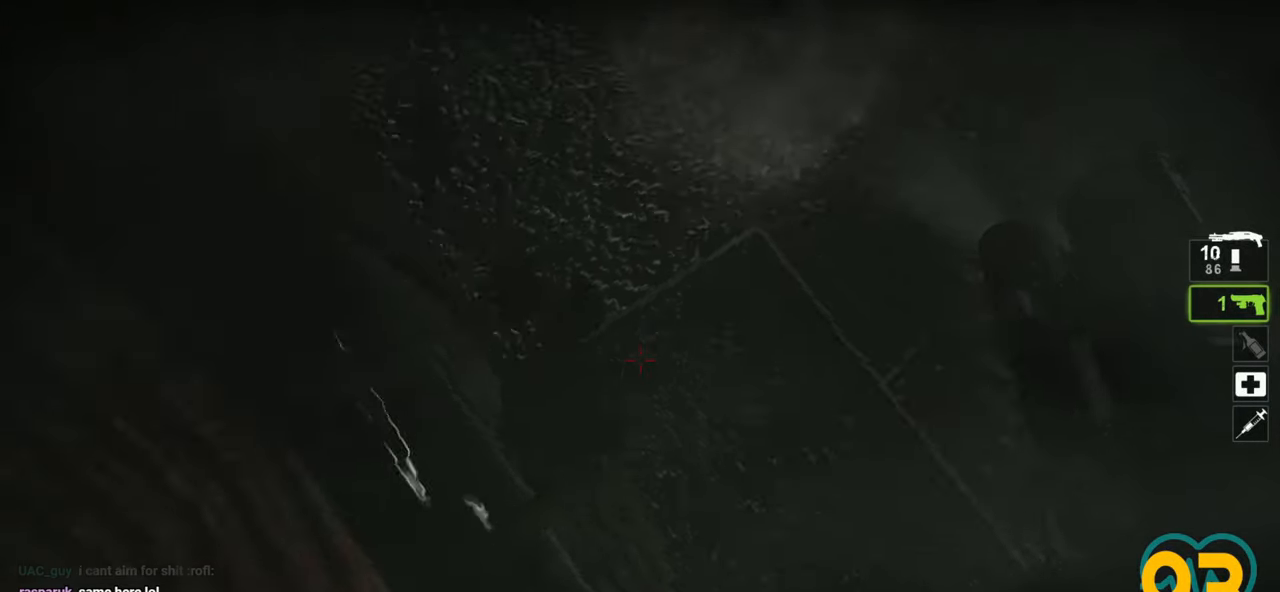
{"keys": ["ctrl"], "mouse": [], "mouse_move": "up-right", "events": []}
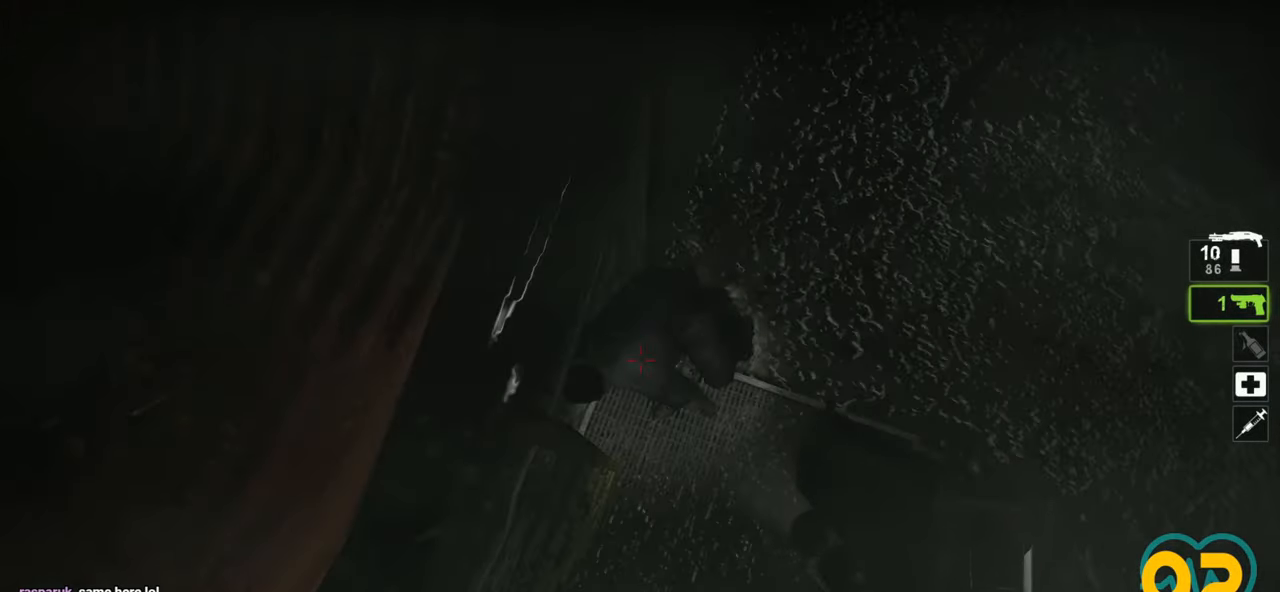
{"keys": ["ctrl"], "mouse": [], "mouse_move": "up-right", "events": []}
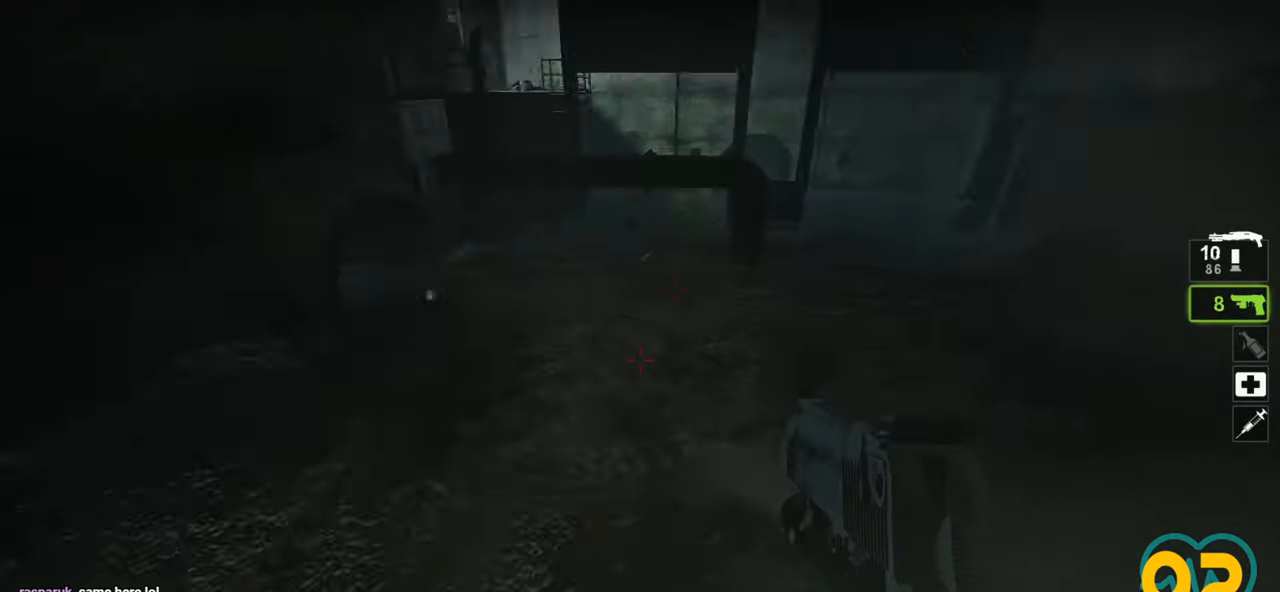
{"keys": ["ctrl"], "mouse": [], "mouse_move": "up-left", "events": []}
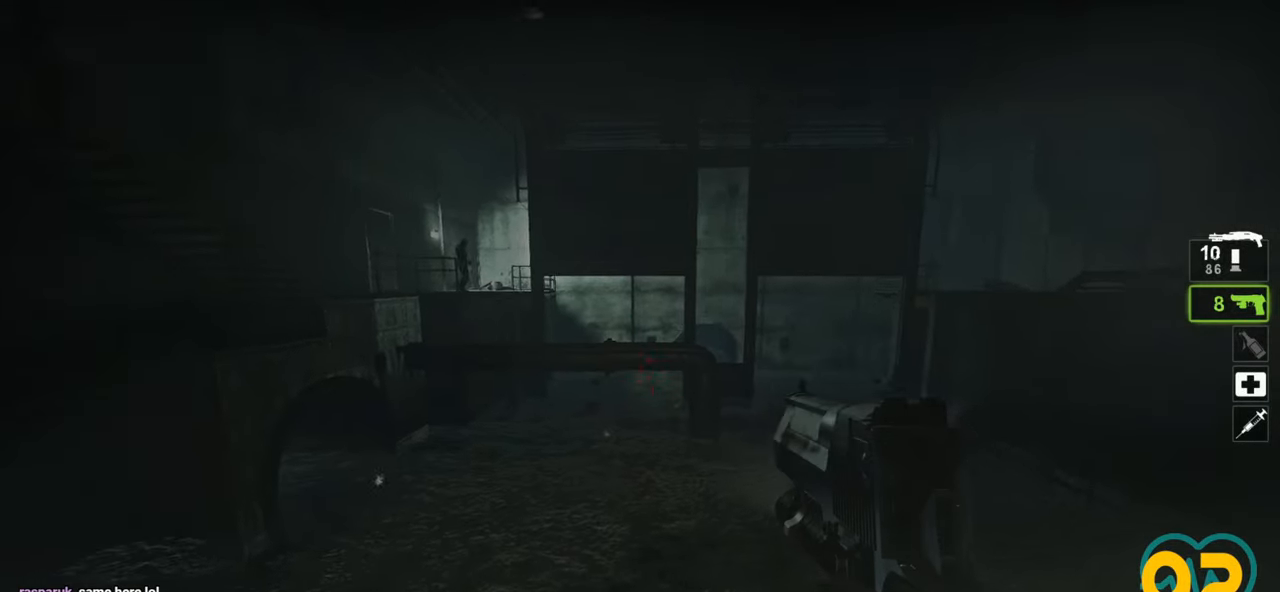
{"keys": ["ctrl"], "mouse": [], "mouse_move": "right", "events": []}
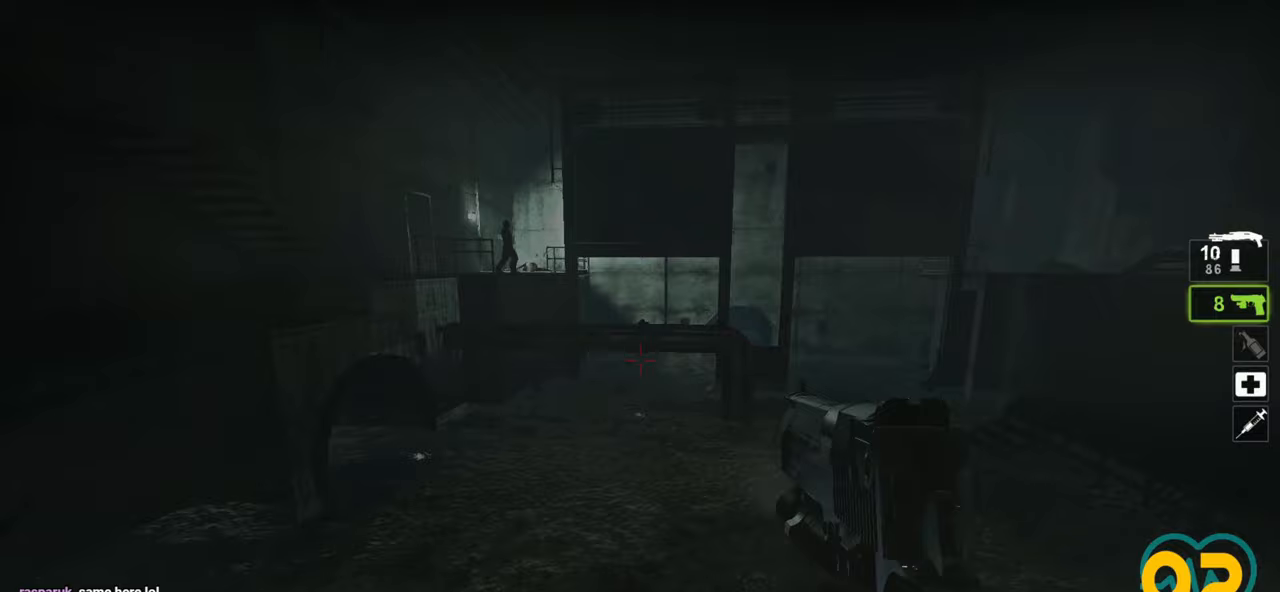
{"keys": ["ctrl"], "mouse": [], "mouse_move": "left", "events": []}